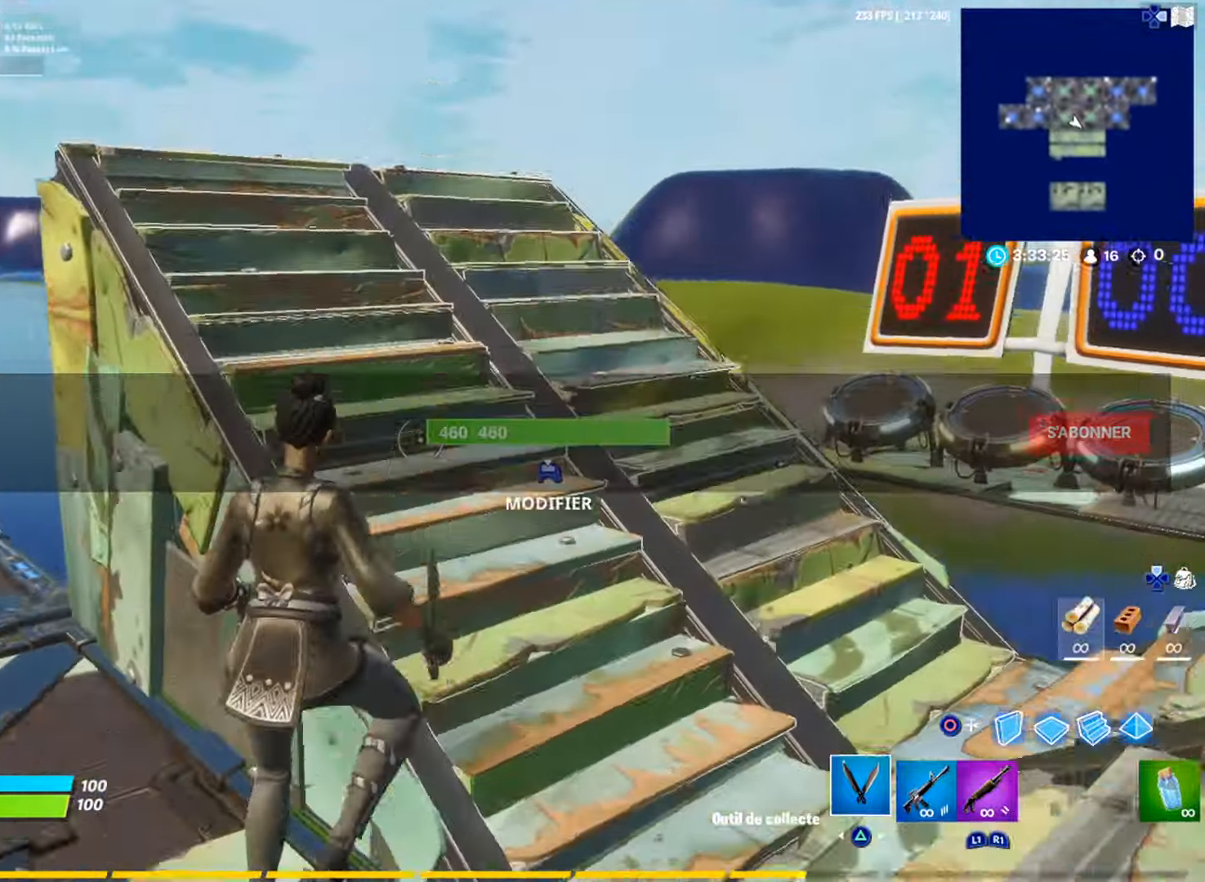
Gameplay with a controller (PlayStation layout); each line is a JSON object with the inputs held at the frame after it. "events" lists button and stick changes between this image and that frame as [ms after this image, input, new state], when the widget could be followed in between. Not read: TOUCHPAD.
{"buttons": [], "left_stick": "up-right", "right_stick": "center", "events": [[83, "left_stick", "center"], [384, "left_stick", "up-right"]]}
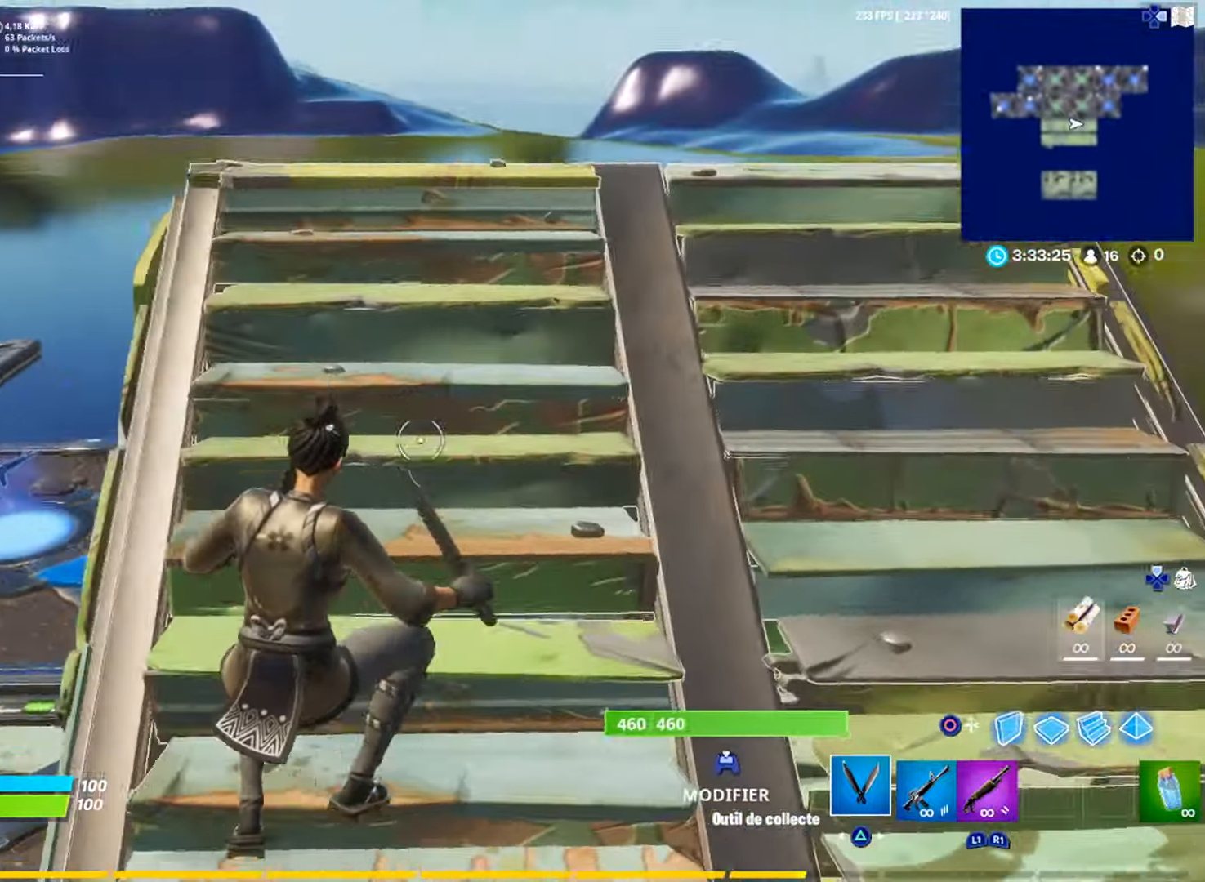
{"buttons": [], "left_stick": "up-right", "right_stick": "center", "events": [[301, "right_stick", "left"], [467, "right_stick", "center"]]}
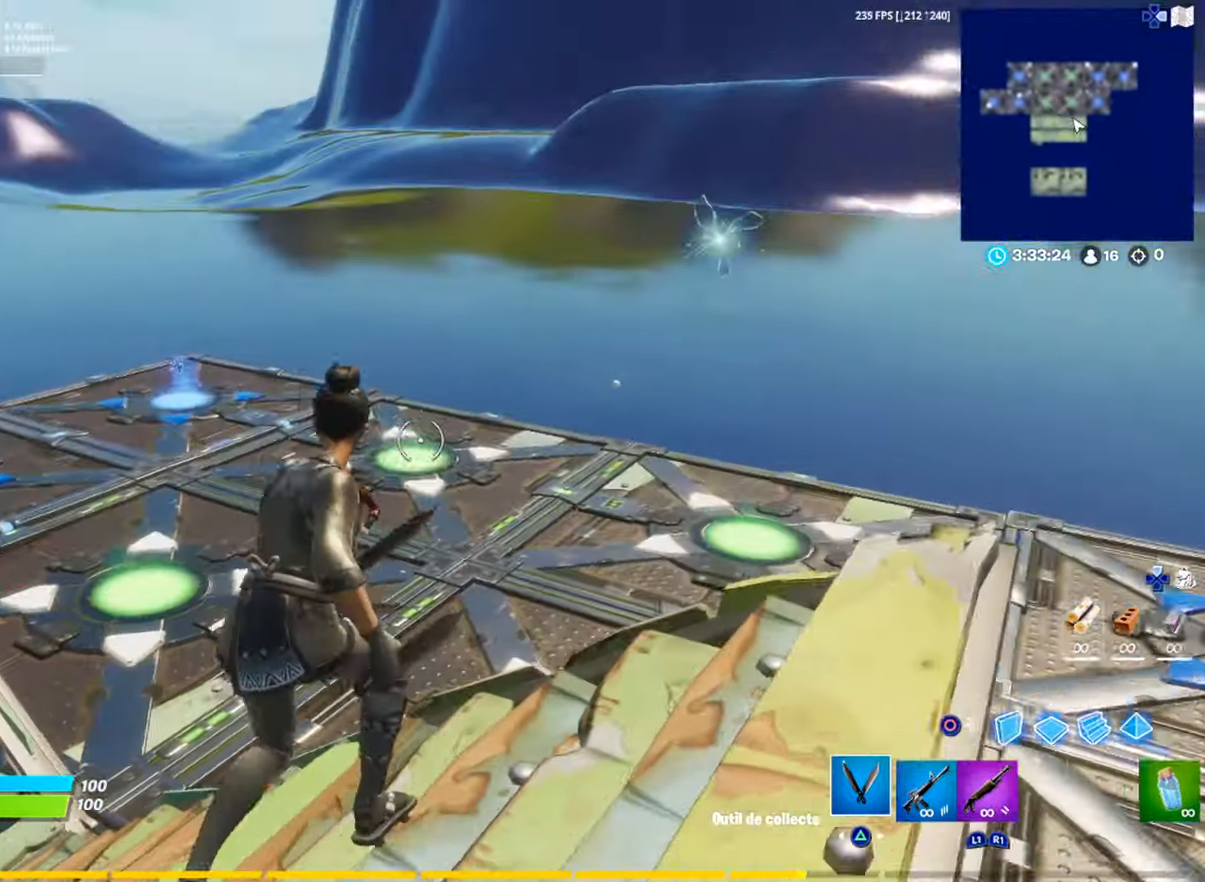
{"buttons": [], "left_stick": "up", "right_stick": "up-left", "events": [[350, "left_stick", "up"], [467, "right_stick", "up-left"]]}
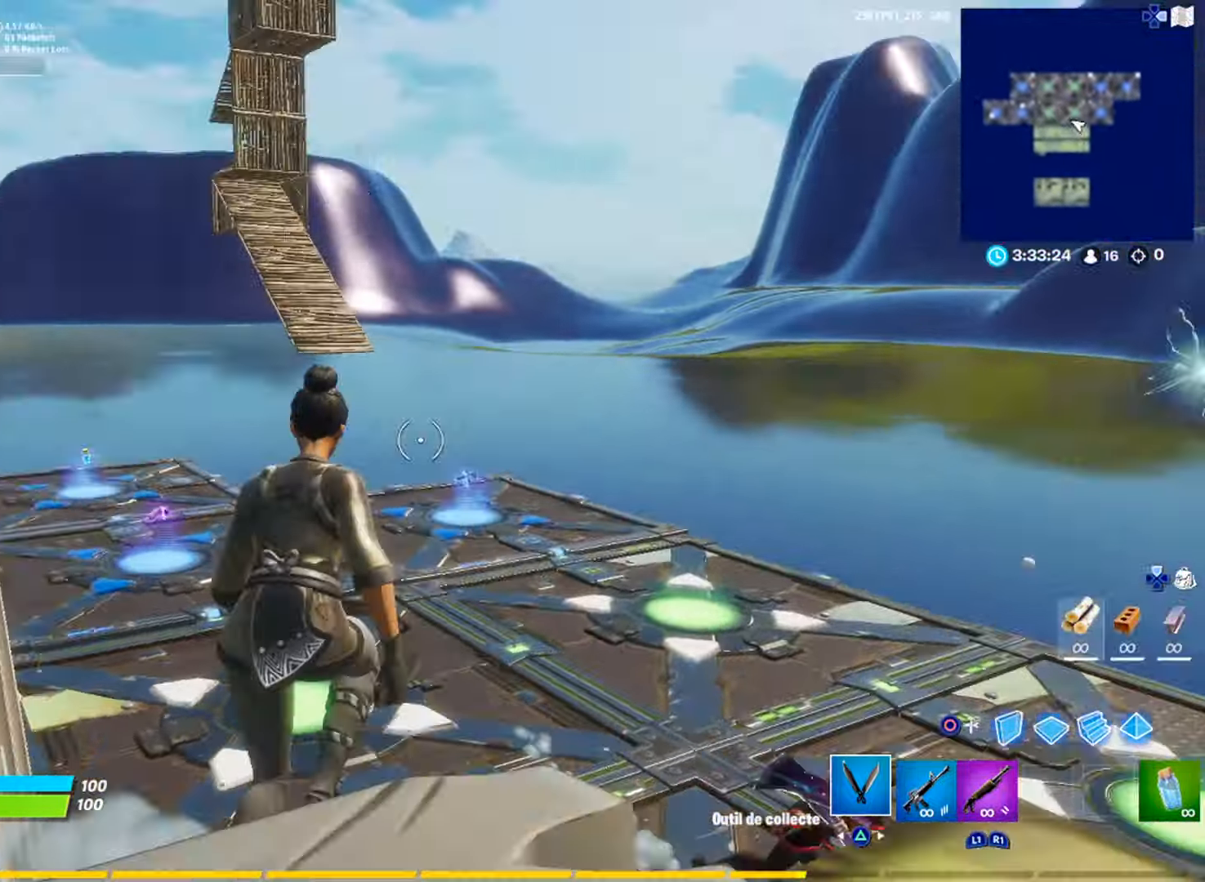
{"buttons": [], "left_stick": "up", "right_stick": "center", "events": [[84, "right_stick", "center"]]}
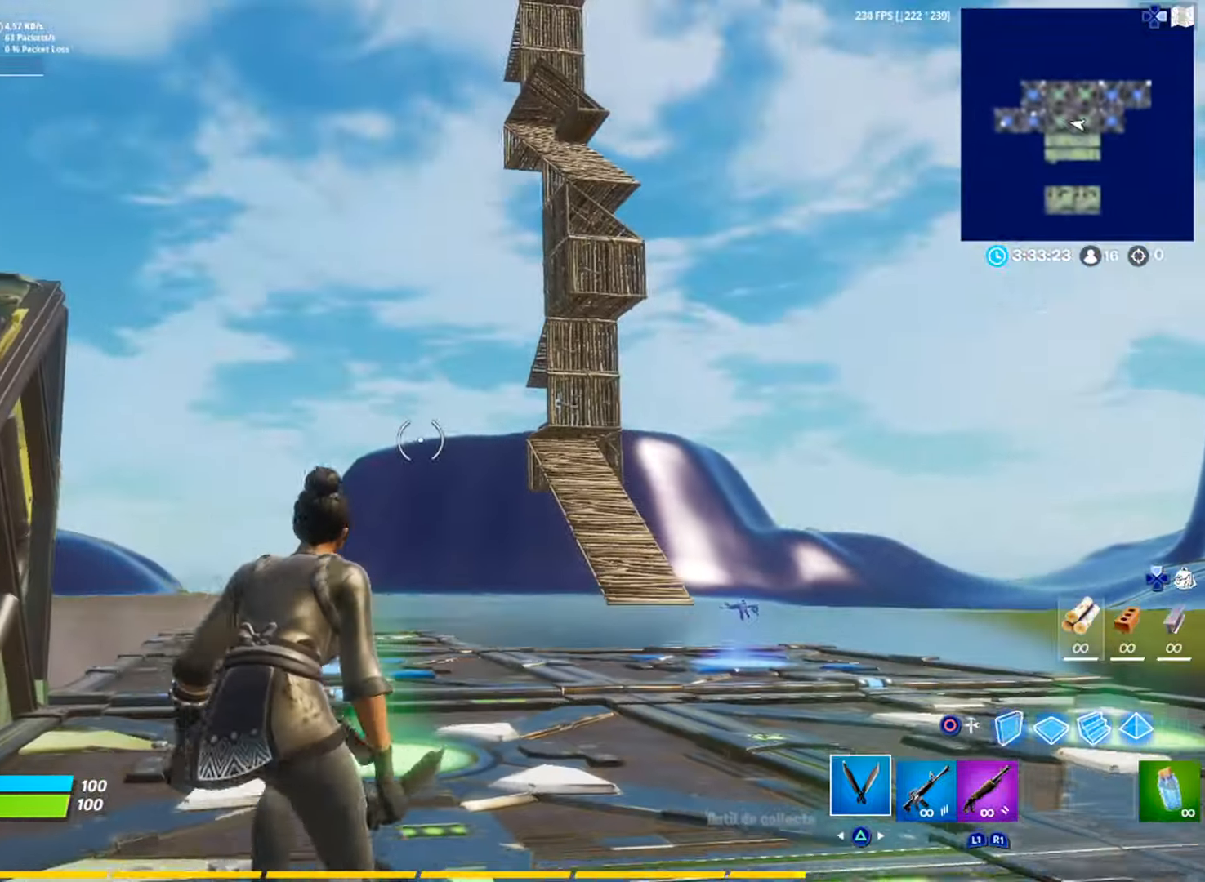
{"buttons": [], "left_stick": "center", "right_stick": "center"}
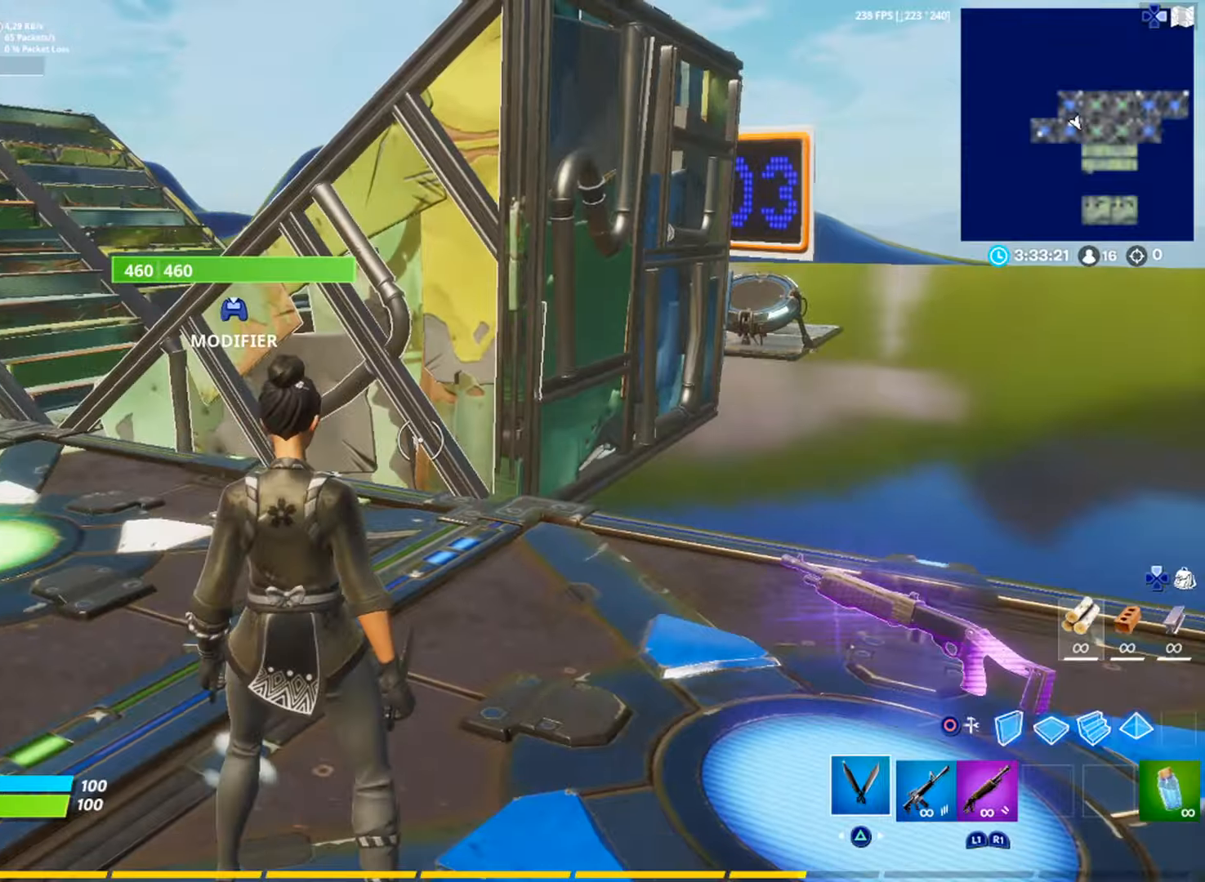
{"buttons": [], "left_stick": "up-left", "right_stick": "center", "events": [[17, "left_stick", "up"], [501, "left_stick", "up-left"]]}
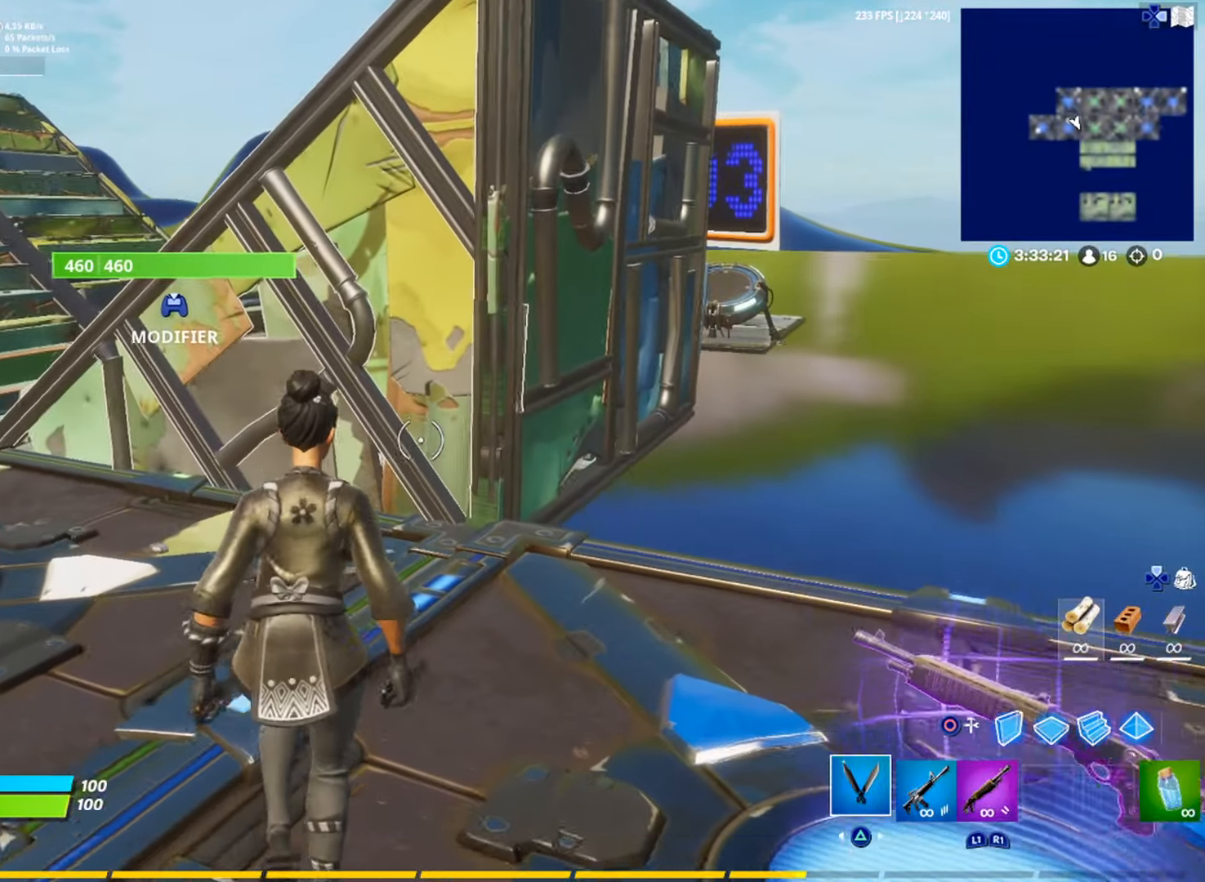
{"buttons": [], "left_stick": "up-left", "right_stick": "center", "events": []}
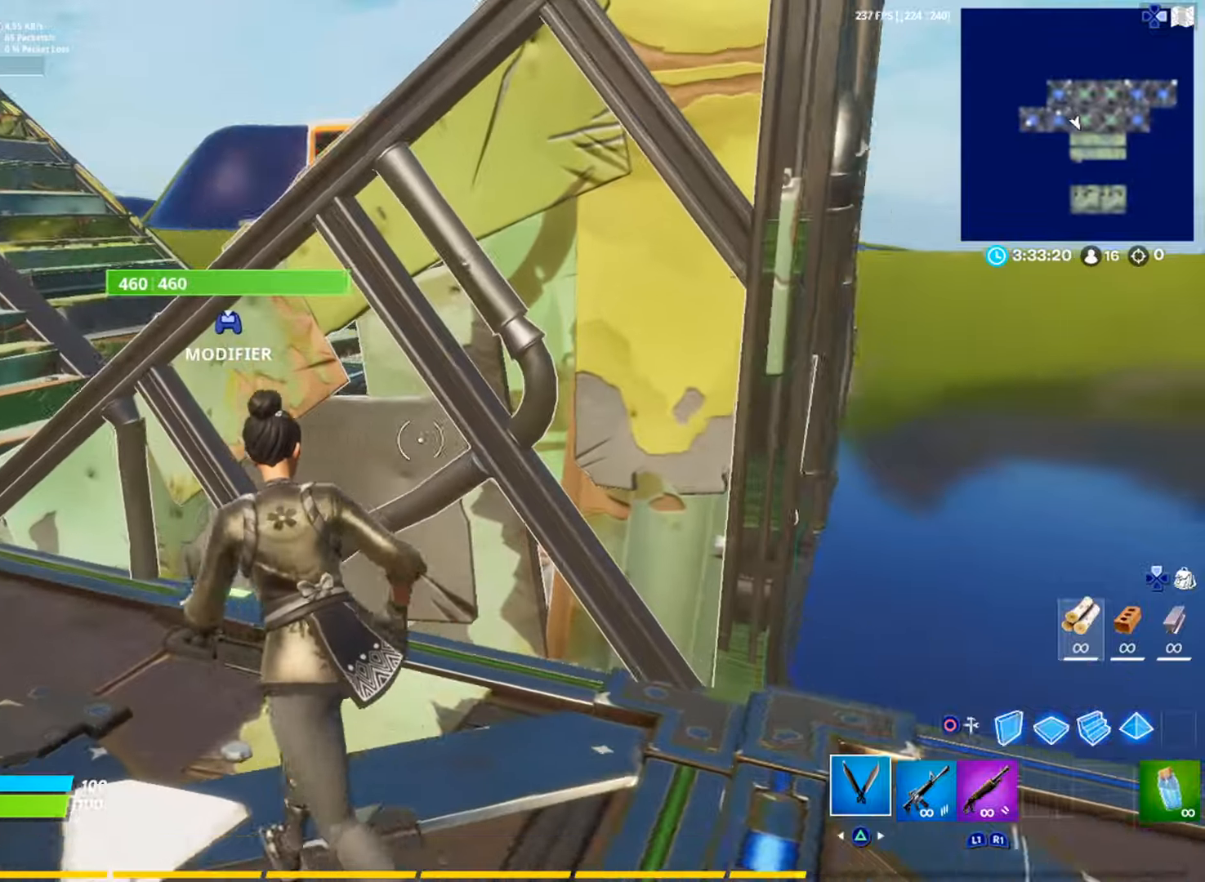
{"buttons": [], "left_stick": "down-right", "right_stick": "center", "events": [[50, "R3", "down"], [116, "R3", "up"], [283, "right_stick", "left"], [333, "left_stick", "center"], [483, "left_stick", "down-right"], [483, "right_stick", "center"]]}
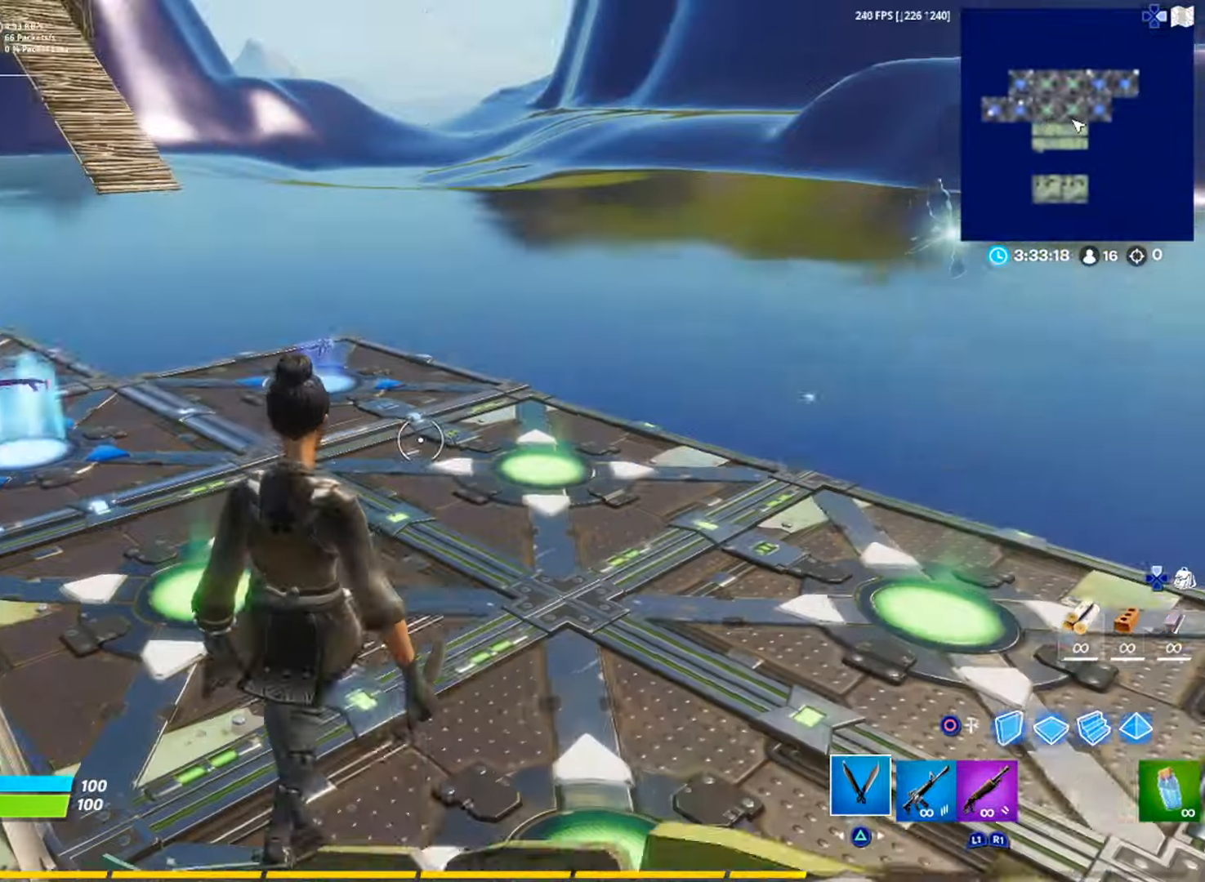
{"buttons": ["DPAD_RIGHT"], "left_stick": "center", "right_stick": "center", "events": [[134, "left_stick", "center"], [484, "DPAD_RIGHT", "down"]]}
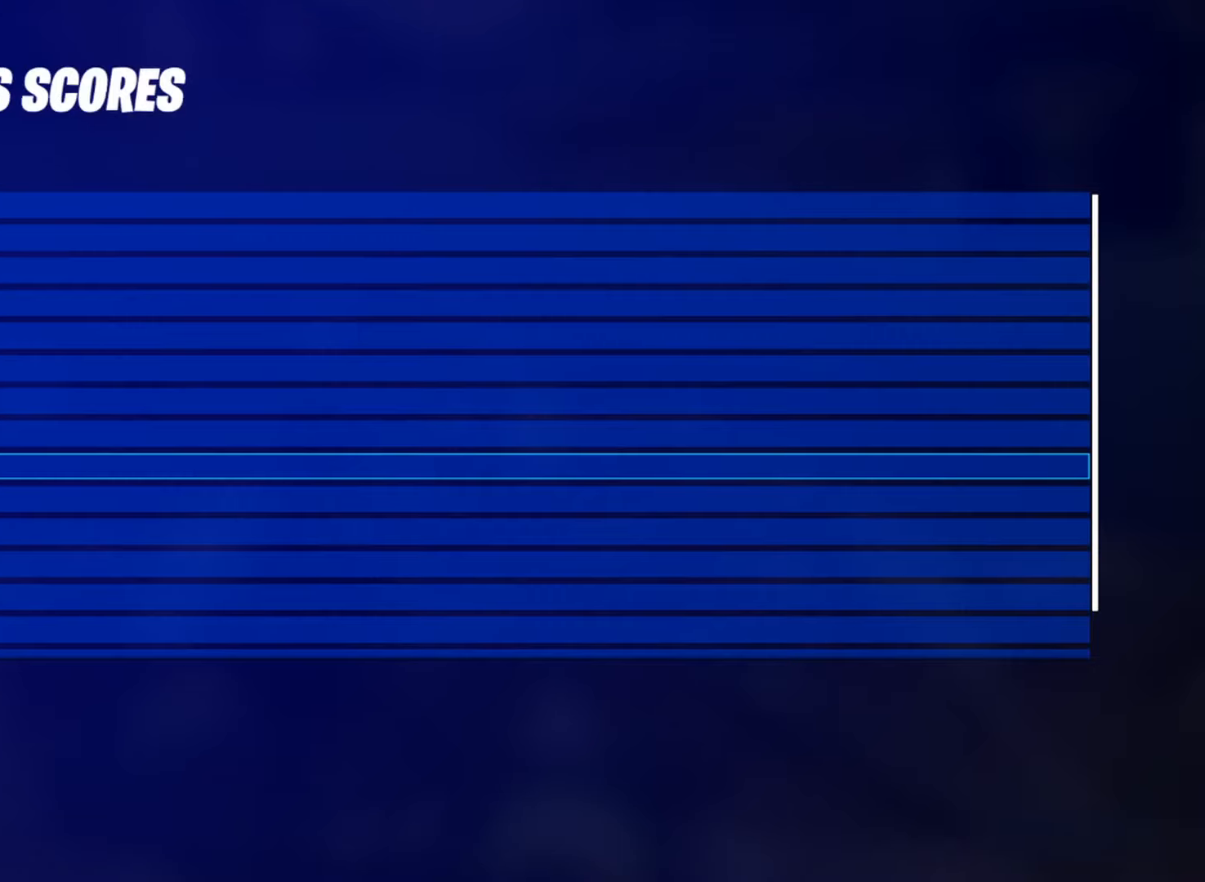
{"buttons": [], "left_stick": "center", "right_stick": "center", "events": [[50, "DPAD_RIGHT", "up"], [383, "DPAD_RIGHT", "down"], [467, "DPAD_RIGHT", "up"]]}
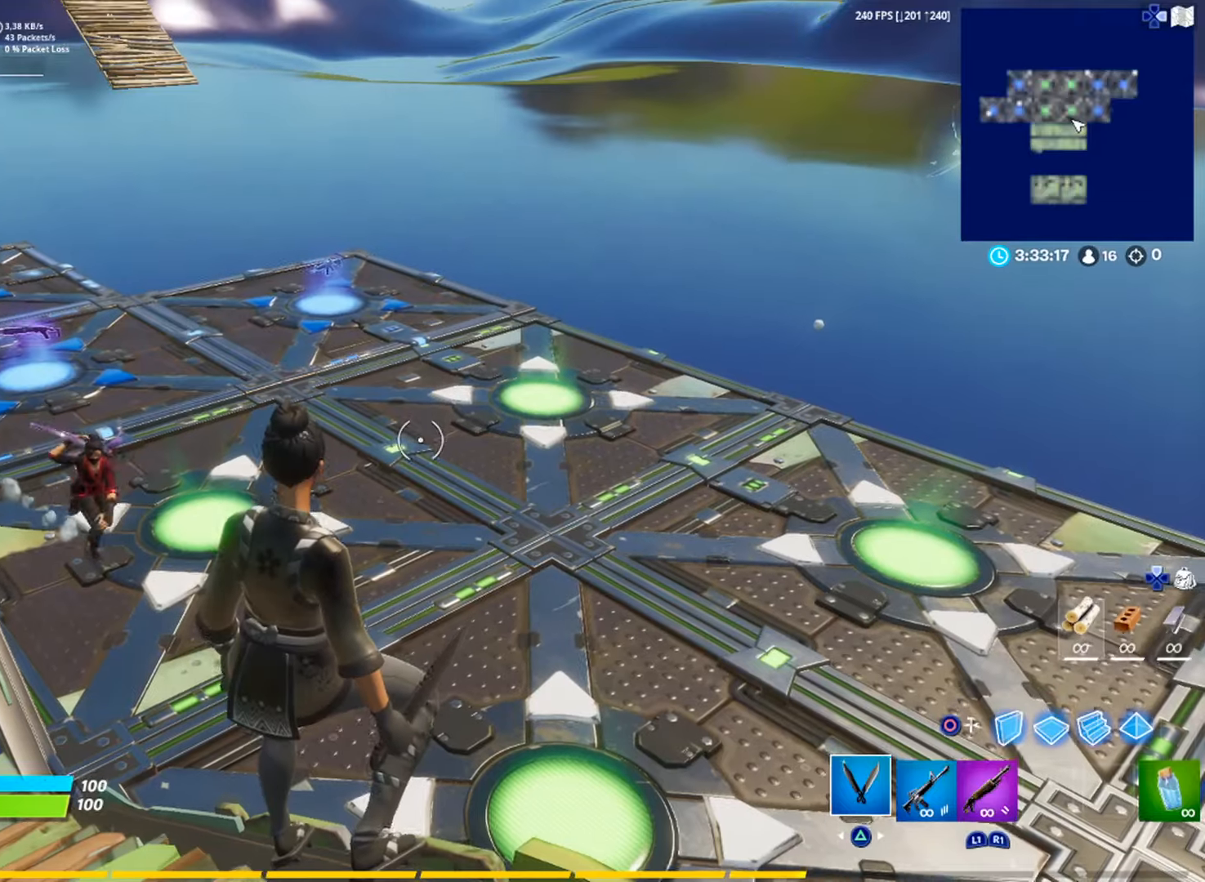
{"buttons": ["CIRCLE"], "left_stick": "up-left", "right_stick": "center", "events": [[134, "right_stick", "left"], [150, "R1", "down"], [250, "R1", "up"], [267, "left_stick", "up-left"], [267, "right_stick", "center"], [434, "CIRCLE", "down"]]}
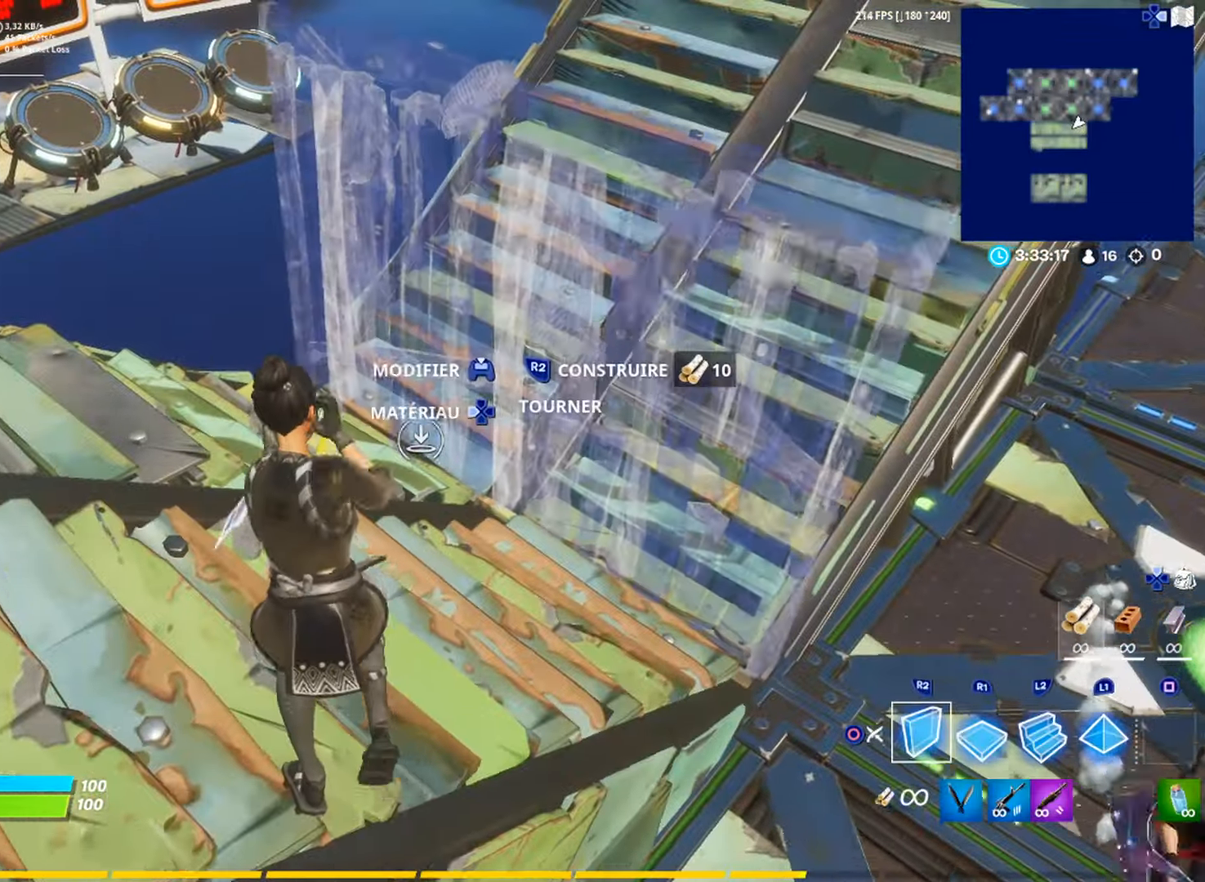
{"buttons": [], "left_stick": "center", "right_stick": "center", "events": [[16, "CIRCLE", "up"], [250, "right_stick", "right"], [300, "right_stick", "center"], [350, "R2", "down"], [383, "CIRCLE", "down"], [433, "R2", "up"], [450, "CIRCLE", "up"], [500, "left_stick", "center"]]}
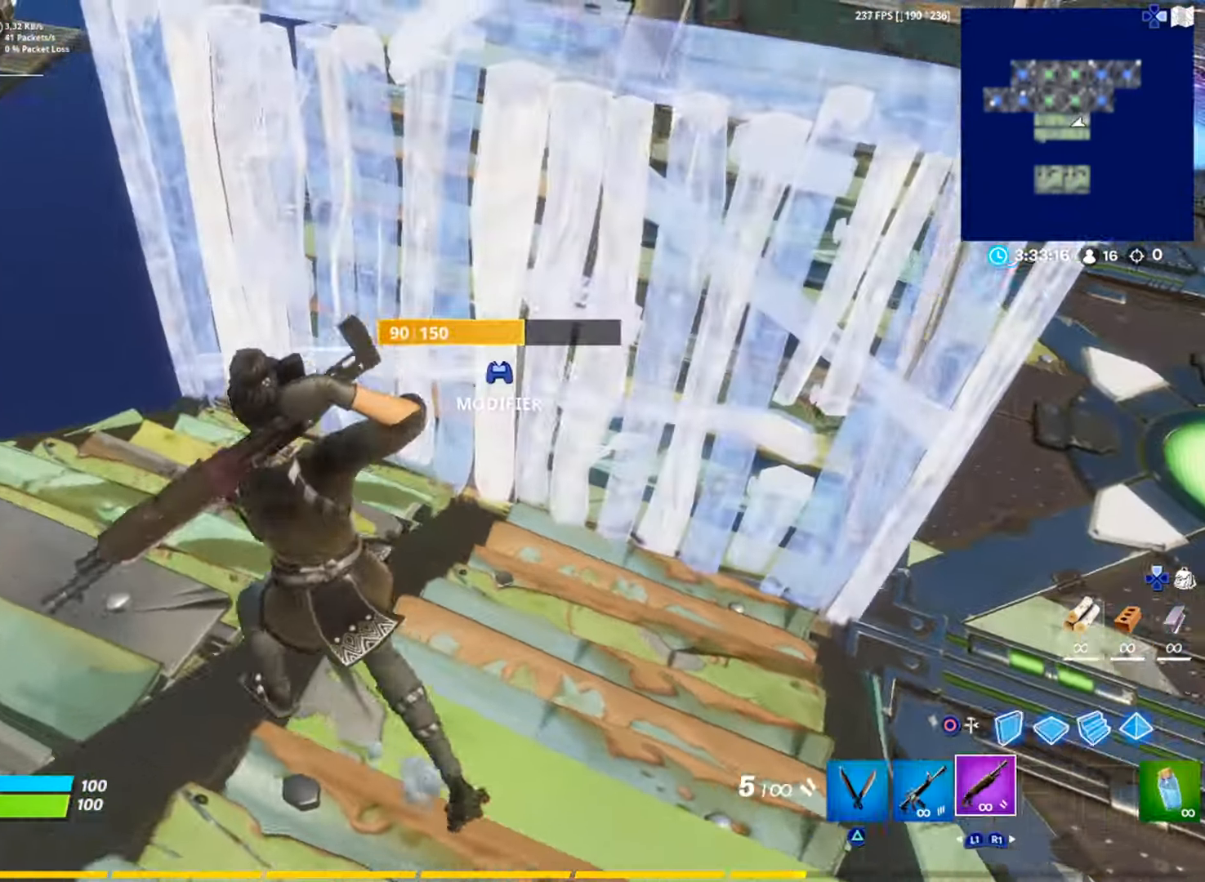
{"buttons": [], "left_stick": "up", "right_stick": "left", "events": [[67, "right_stick", "right"], [300, "right_stick", "center"], [384, "left_stick", "up"], [467, "right_stick", "left"]]}
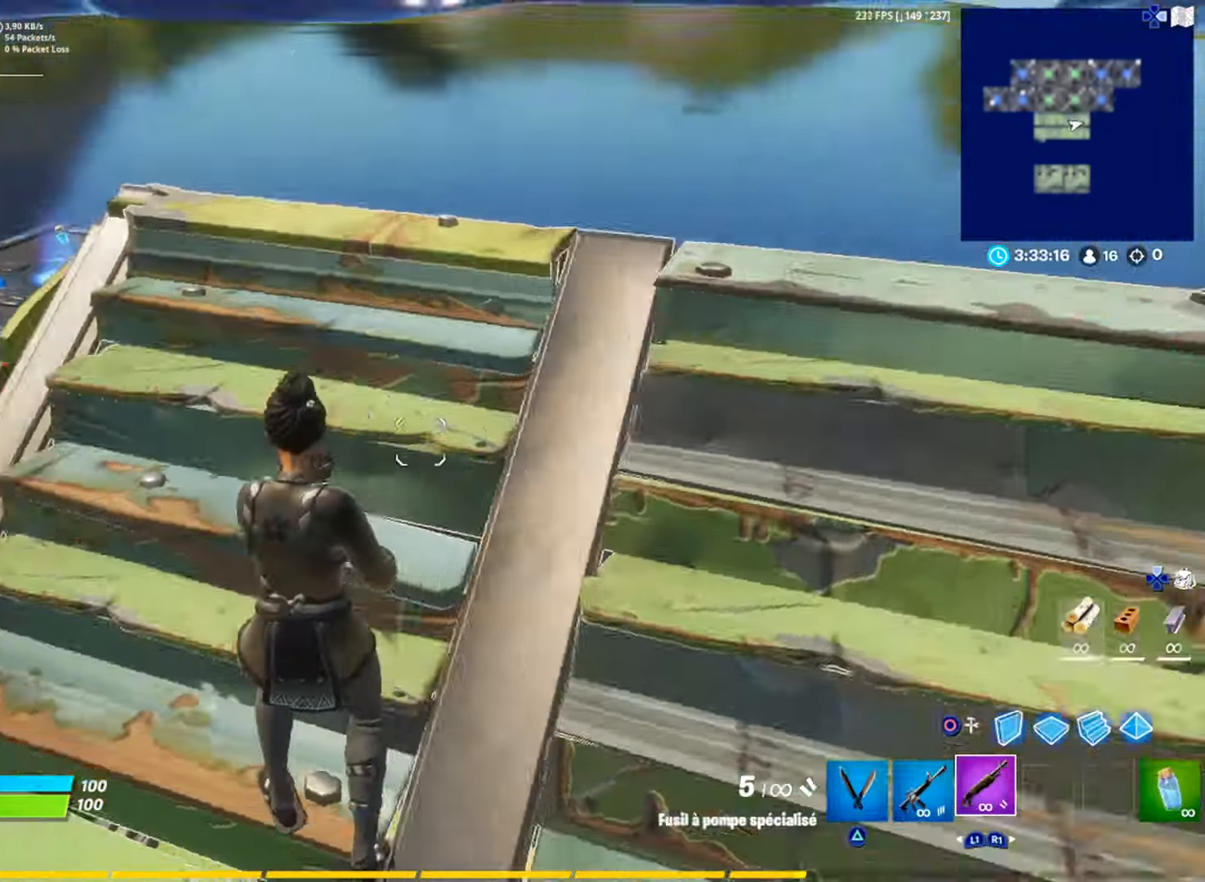
{"buttons": [], "left_stick": "up", "right_stick": "up", "events": [[17, "L3", "down"], [83, "L3", "up"], [83, "right_stick", "center"], [484, "right_stick", "up"]]}
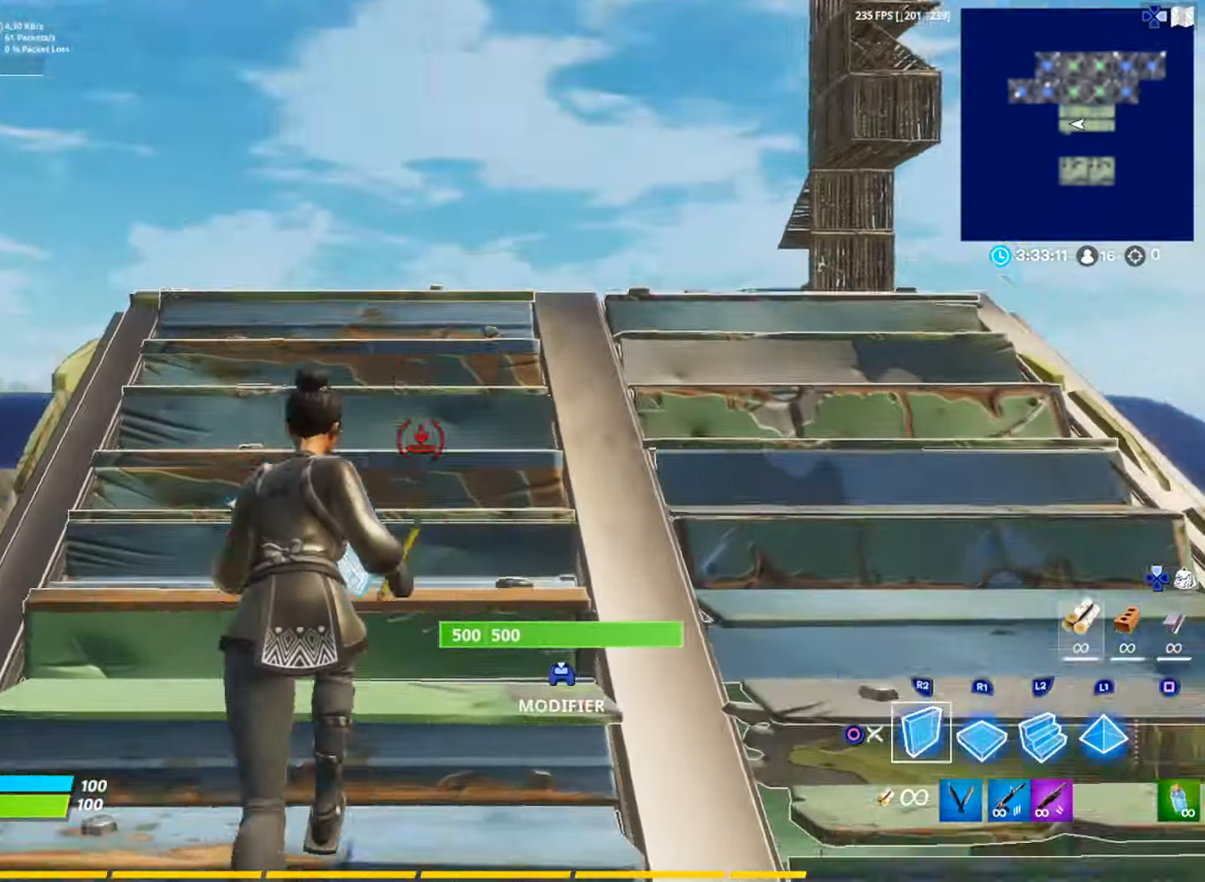
{"buttons": [], "left_stick": "up", "right_stick": "center", "events": [[117, "right_stick", "center"], [151, "L2", "down"], [251, "L2", "up"]]}
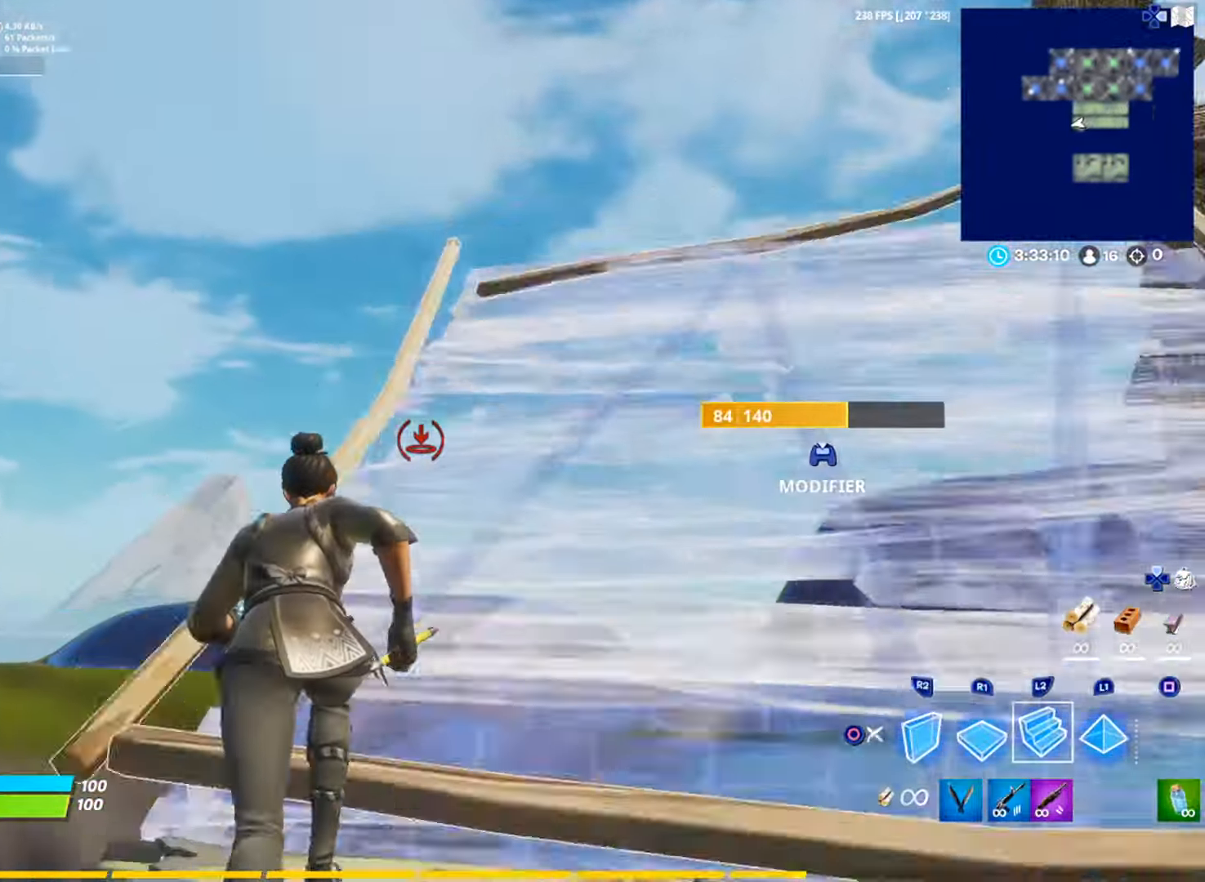
{"buttons": [], "left_stick": "up", "right_stick": "center", "events": []}